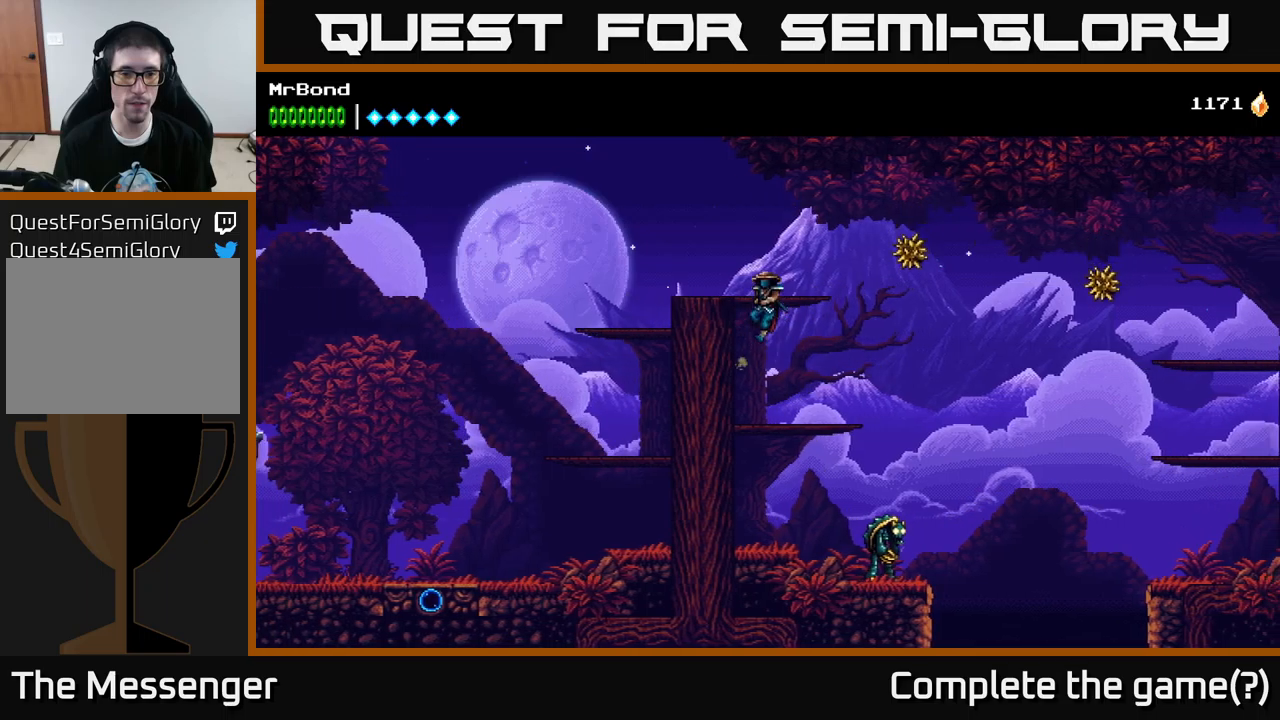
Gameplay with a controller (Xbox layout); each line is a JSON object with the inputs held at the frame after it. "events" lists button and stick changes between this image and that frame as [ms after this image, input, new state], when the widget could be followed in between.
{"buttons": ["DPAD_LEFT"], "left_stick": "center", "right_stick": "center", "events": [[166, "A", "up"]]}
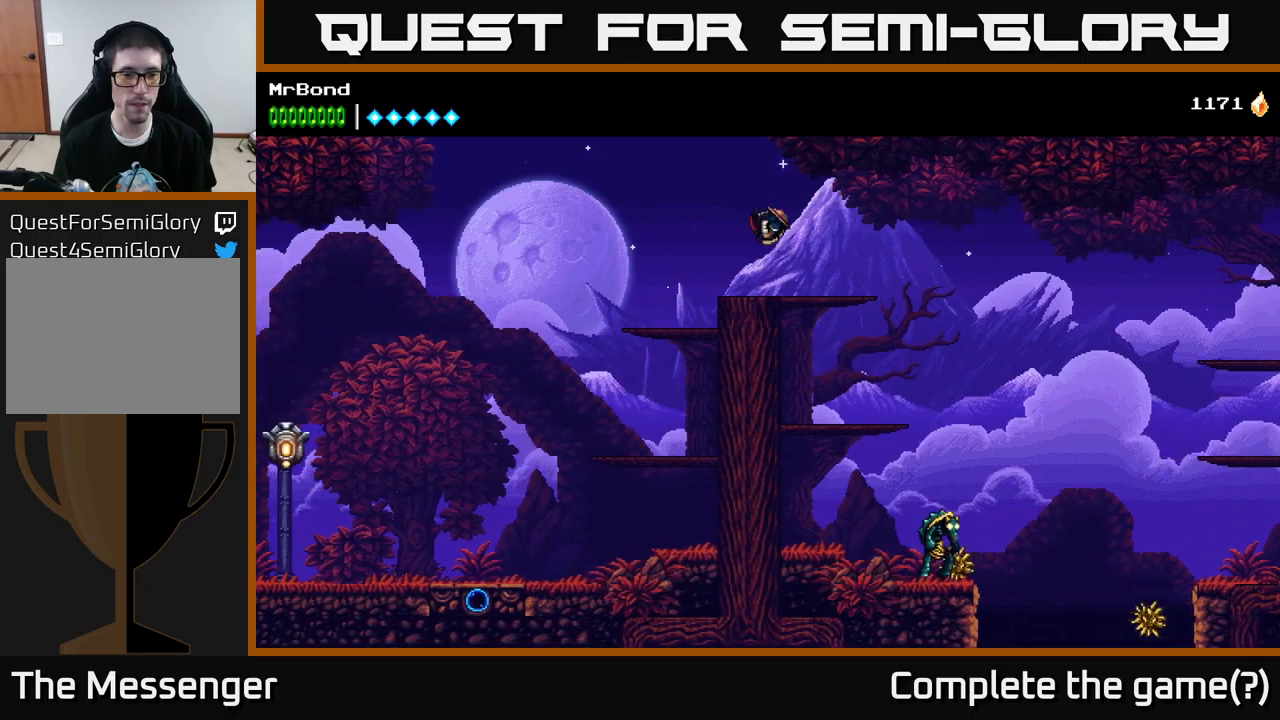
{"buttons": ["DPAD_LEFT"], "left_stick": "center", "right_stick": "center", "events": []}
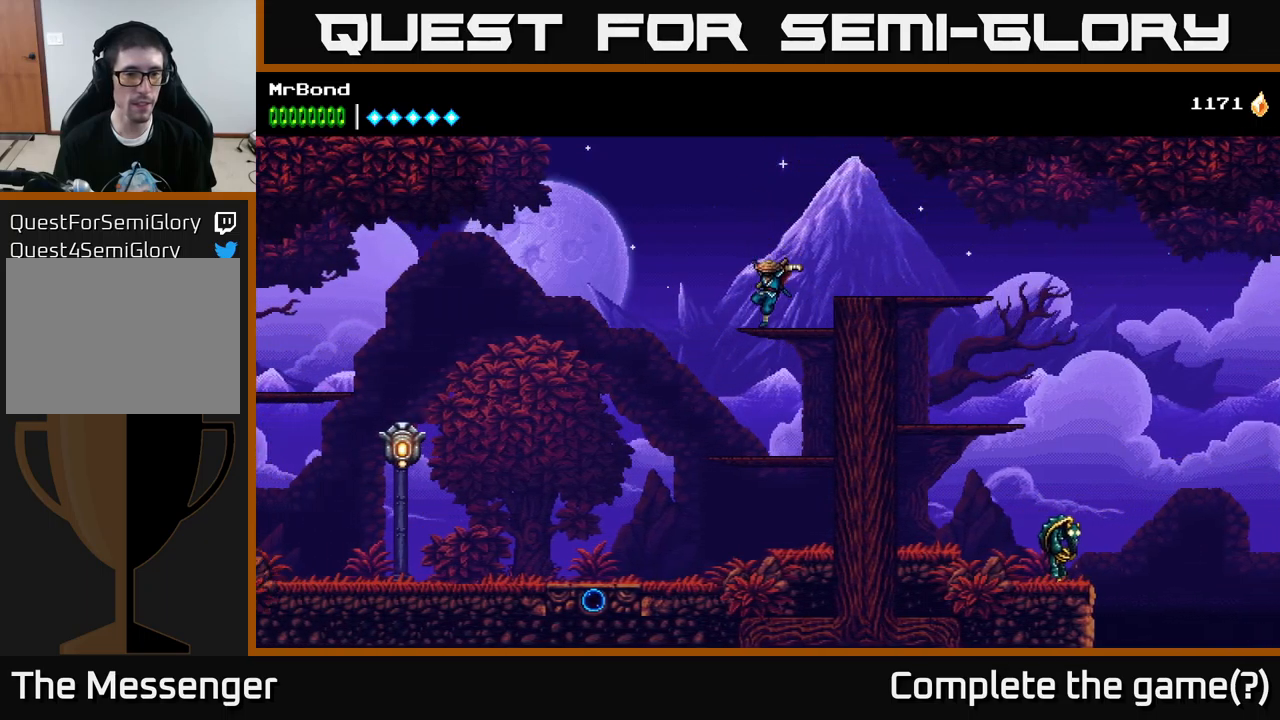
{"buttons": ["DPAD_LEFT"], "left_stick": "center", "right_stick": "center", "events": [[83, "A", "down"], [166, "A", "up"]]}
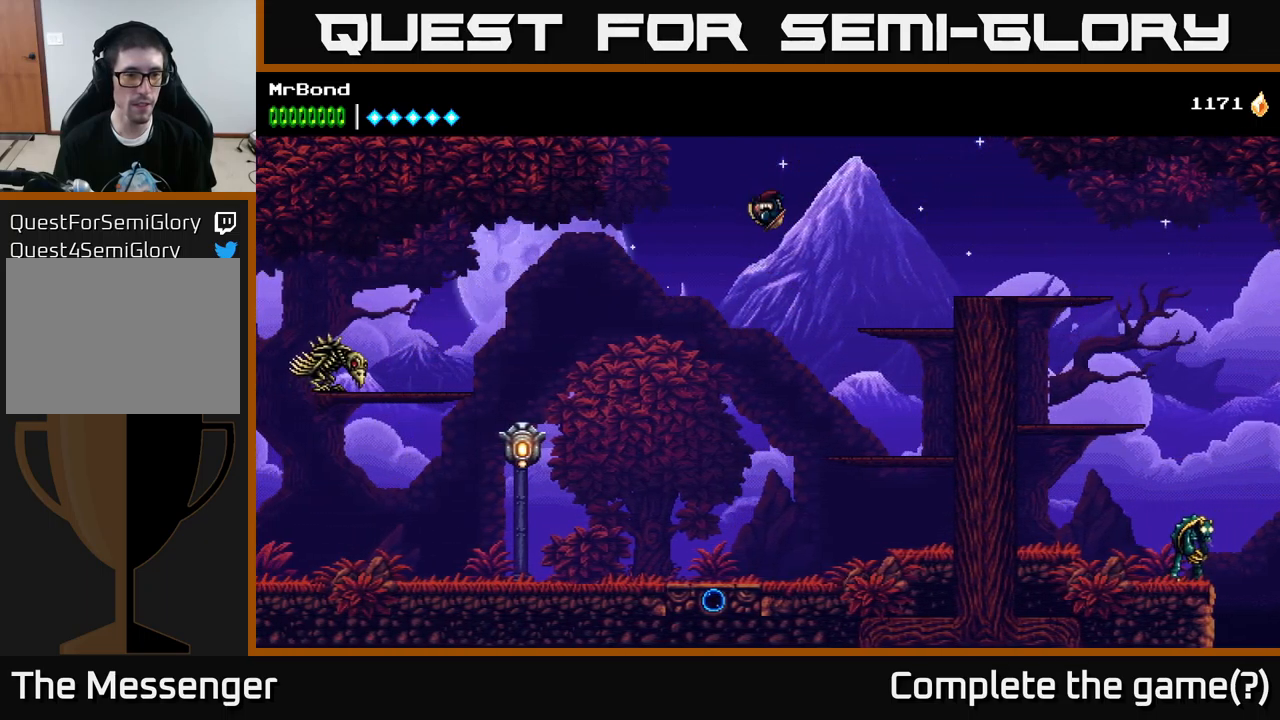
{"buttons": ["DPAD_LEFT"], "left_stick": "center", "right_stick": "center", "events": []}
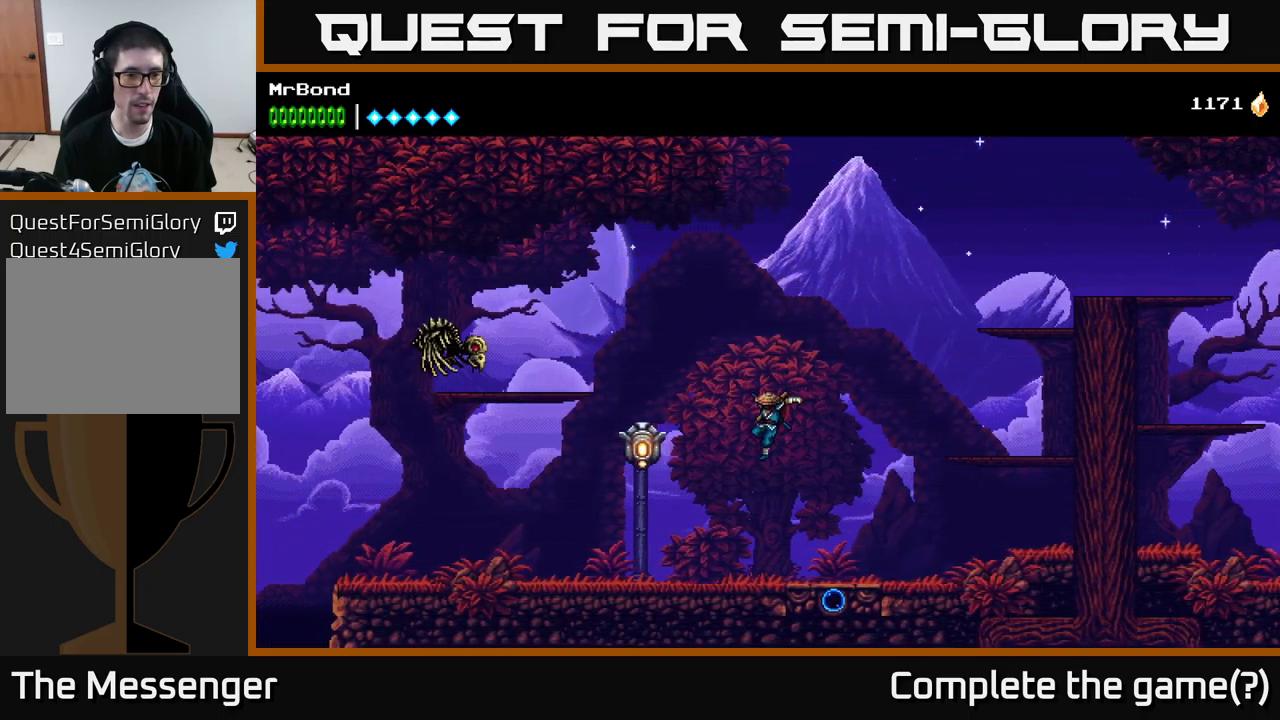
{"buttons": ["A", "DPAD_LEFT"], "left_stick": "center", "right_stick": "center", "events": [[16, "B", "down"], [200, "B", "up"], [300, "A", "down"]]}
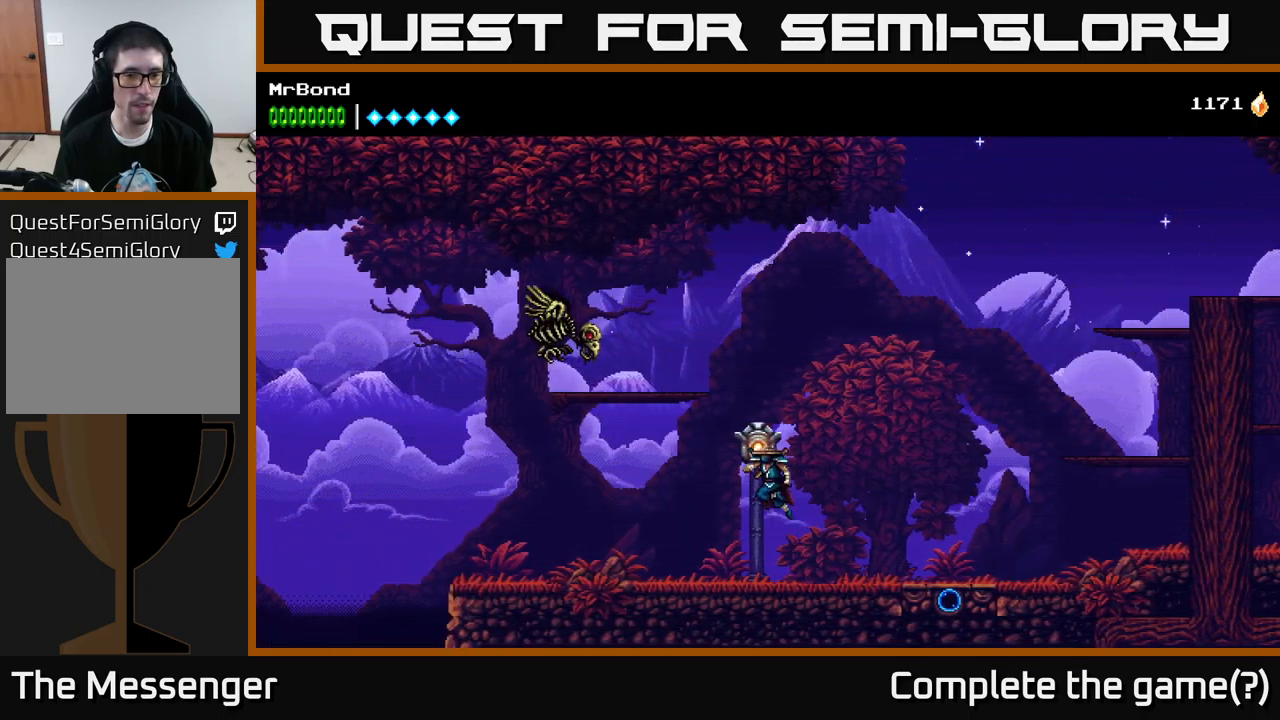
{"buttons": ["DPAD_LEFT"], "left_stick": "center", "right_stick": "center", "events": [[16, "A", "up"], [83, "A", "down"], [116, "X", "down"], [233, "X", "up"], [400, "A", "up"], [416, "X", "down"], [500, "X", "up"]]}
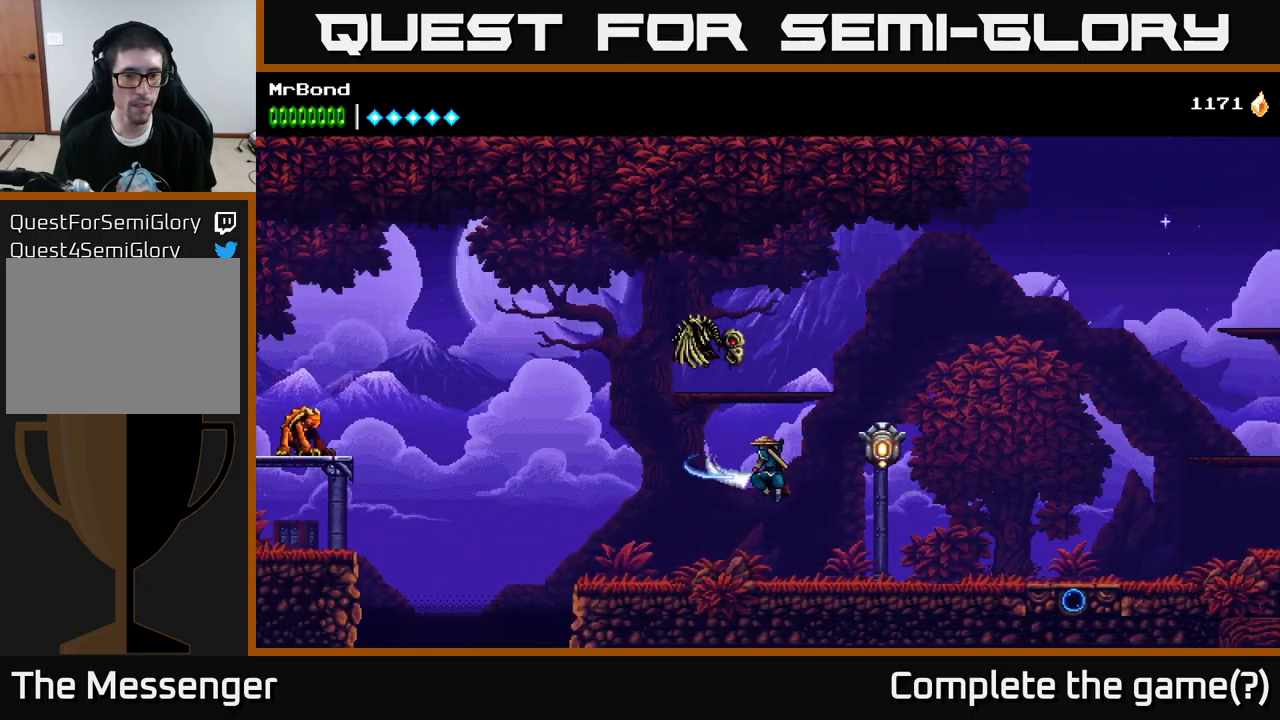
{"buttons": [], "left_stick": "center", "right_stick": "center", "events": [[333, "A", "down"], [350, "DPAD_LEFT", "up"], [366, "DPAD_RIGHT", "down"], [400, "X", "down"], [450, "A", "up"], [483, "DPAD_RIGHT", "up"], [500, "X", "up"]]}
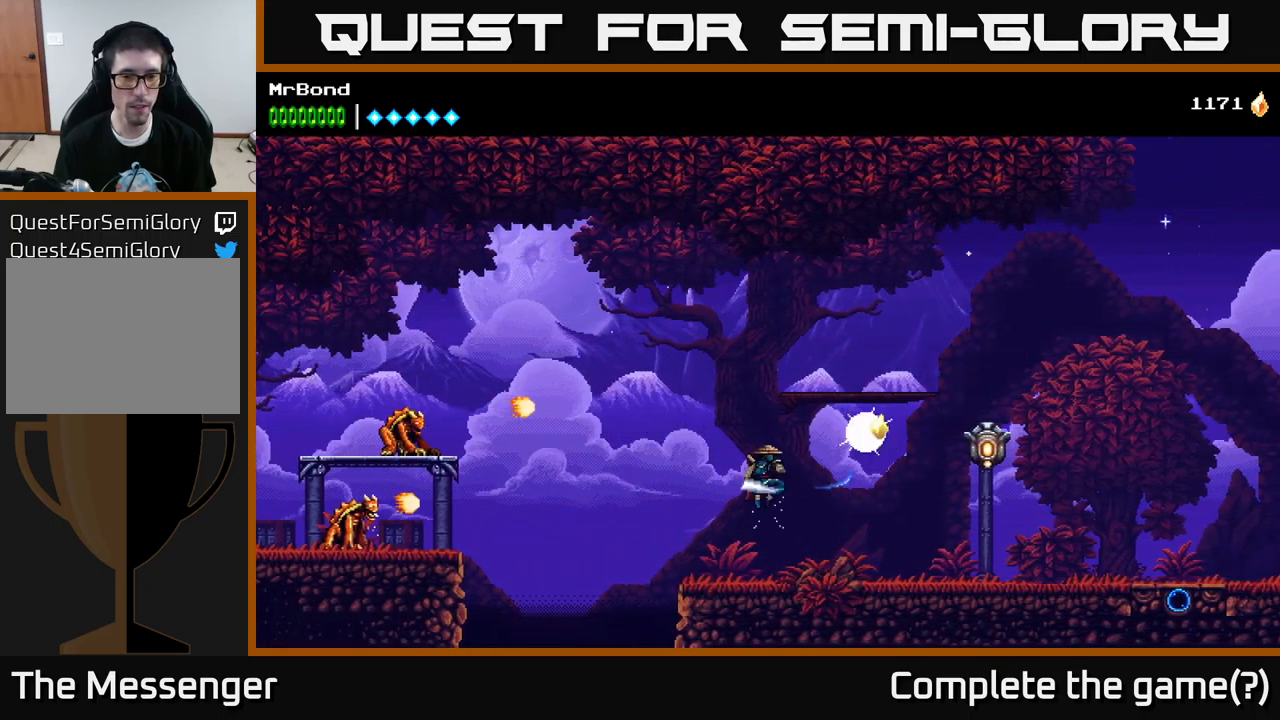
{"buttons": ["DPAD_LEFT"], "left_stick": "center", "right_stick": "center", "events": [[16, "DPAD_LEFT", "down"], [266, "DPAD_LEFT", "up"], [300, "DPAD_RIGHT", "down"], [400, "DPAD_RIGHT", "up"], [433, "DPAD_LEFT", "down"]]}
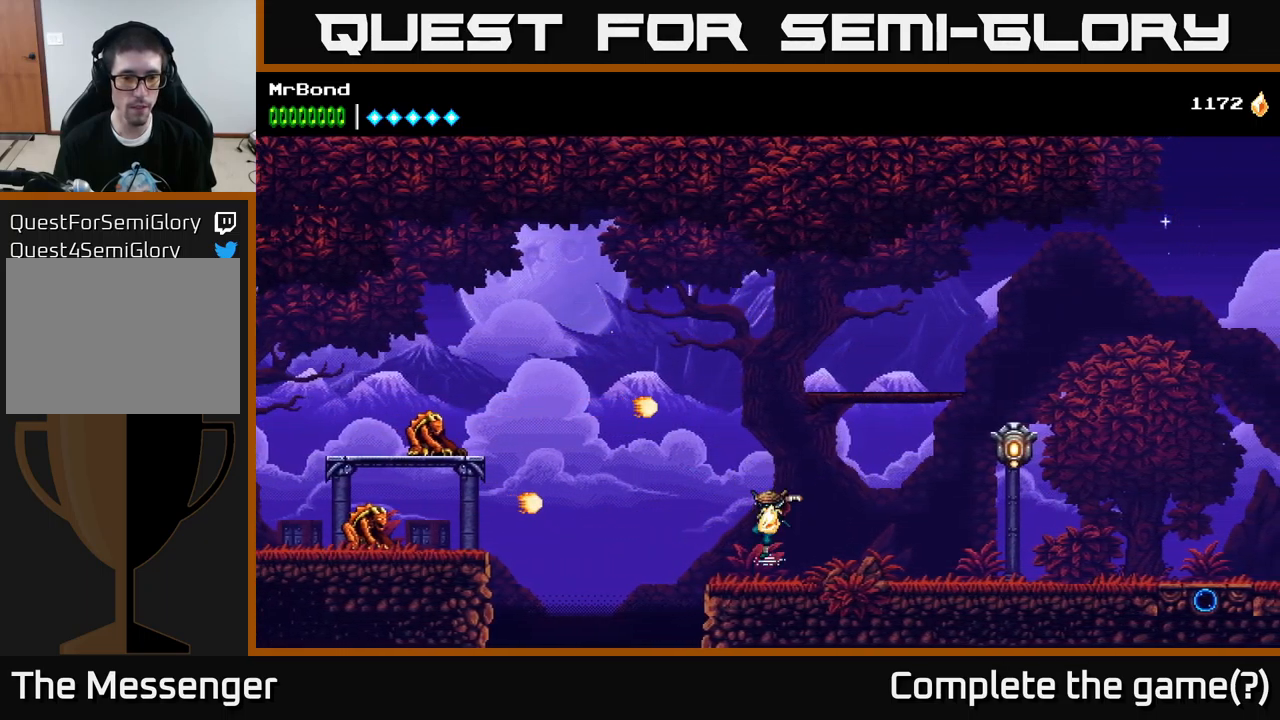
{"buttons": ["B", "DPAD_LEFT"], "left_stick": "center", "right_stick": "center", "events": [[183, "A", "down"], [366, "A", "up"], [366, "B", "down"]]}
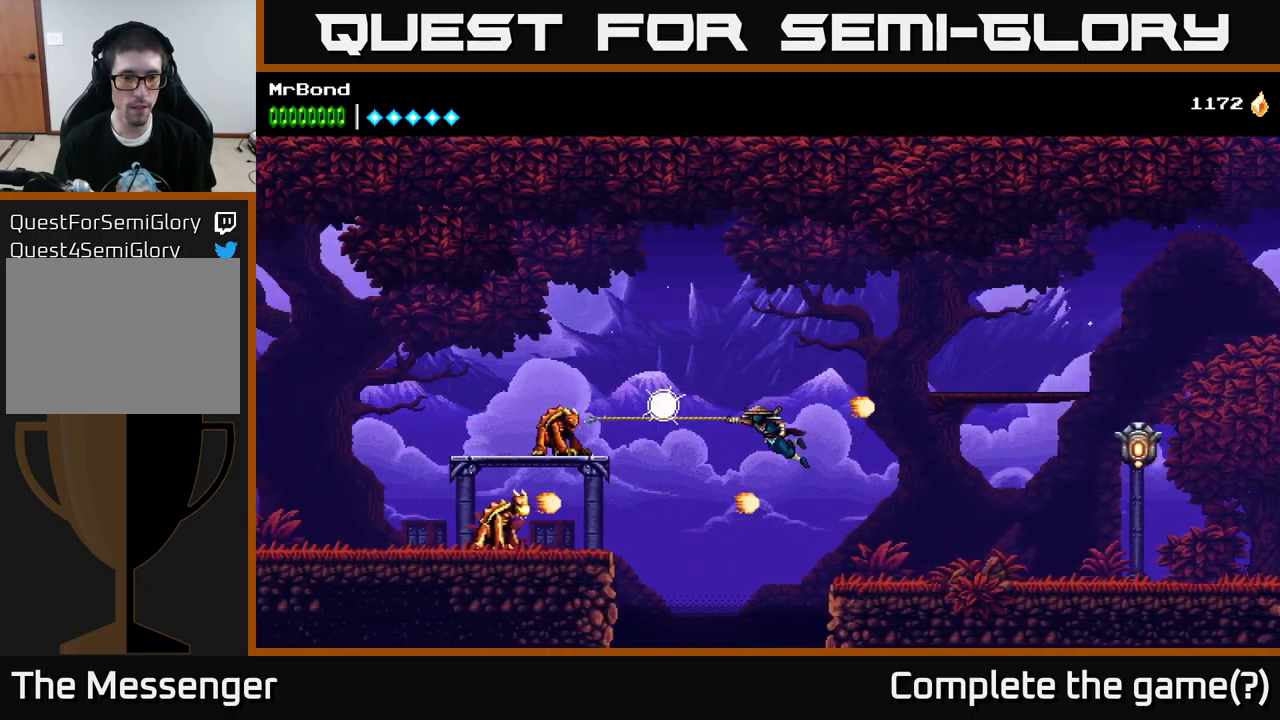
{"buttons": ["A", "DPAD_LEFT"], "left_stick": "center", "right_stick": "center", "events": [[66, "B", "up"], [266, "A", "down"], [333, "X", "down"], [400, "A", "up"], [483, "X", "up"], [500, "A", "down"]]}
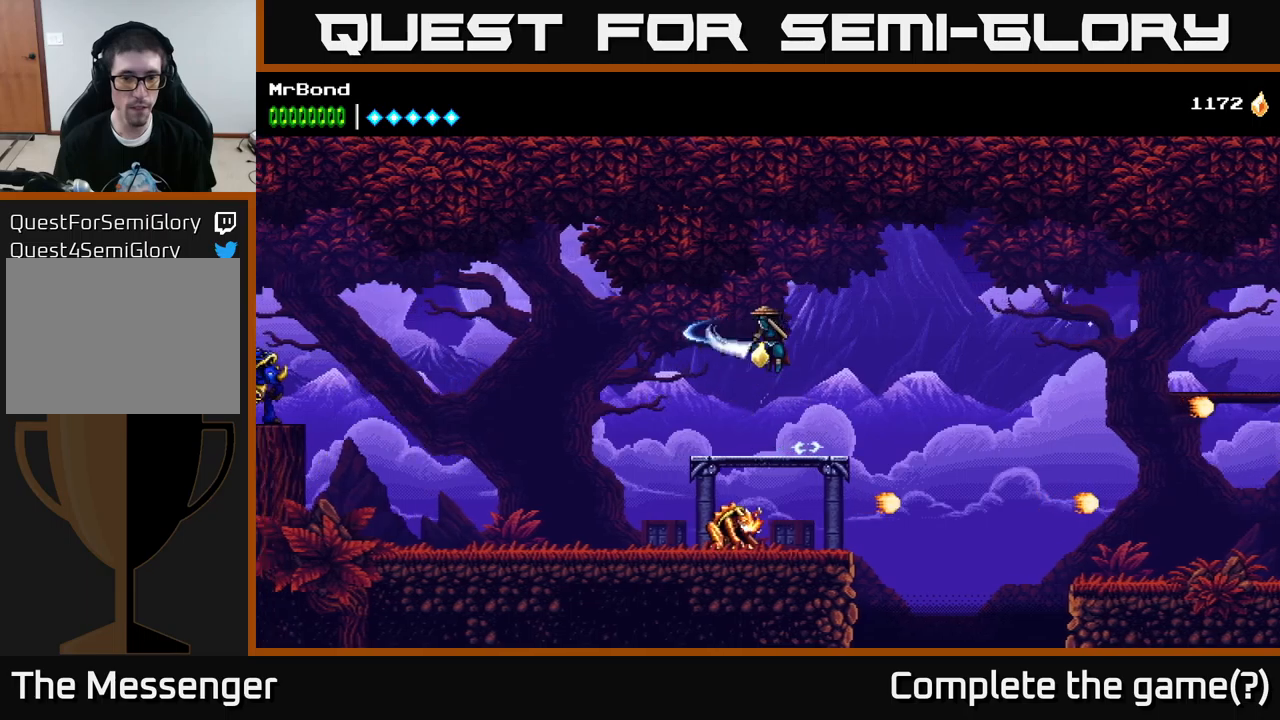
{"buttons": ["DPAD_LEFT"], "left_stick": "center", "right_stick": "center", "events": [[33, "A", "up"]]}
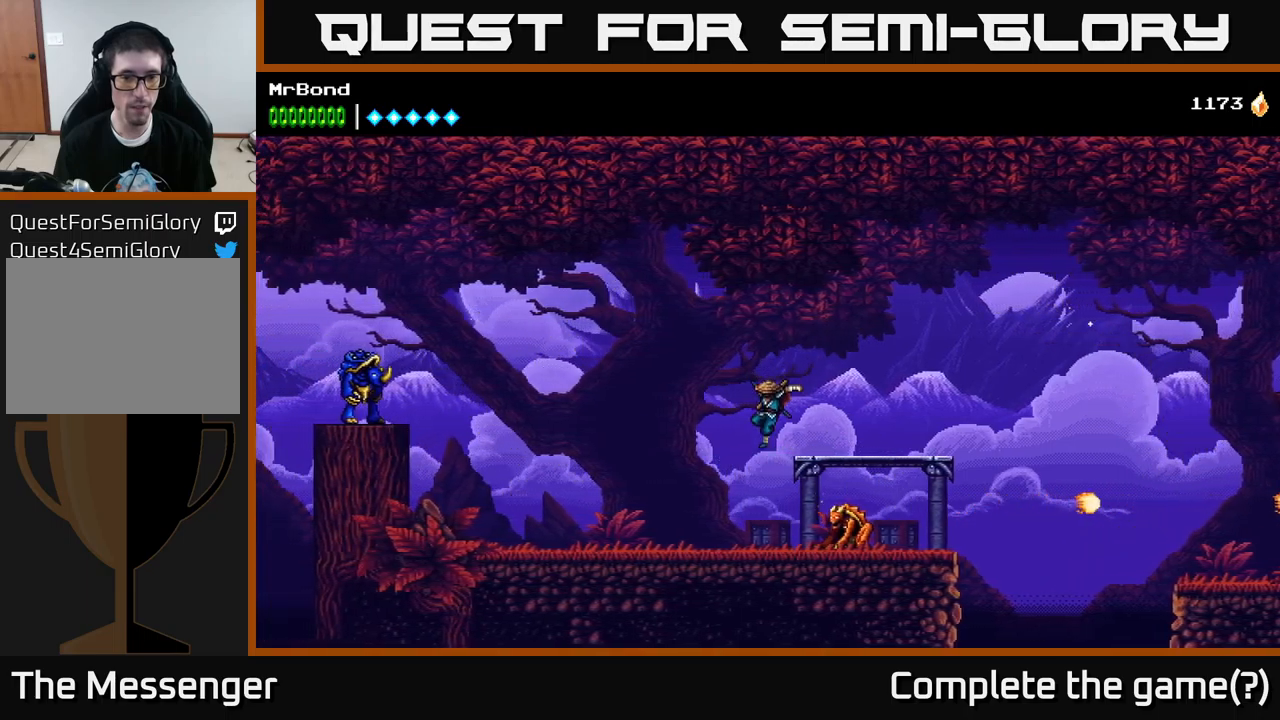
{"buttons": ["DPAD_LEFT"], "left_stick": "center", "right_stick": "center", "events": [[33, "DPAD_LEFT", "up"], [50, "DPAD_RIGHT", "down"], [117, "X", "down"], [200, "DPAD_RIGHT", "up"], [233, "DPAD_LEFT", "down"], [233, "X", "up"], [300, "A", "down"], [417, "A", "up"]]}
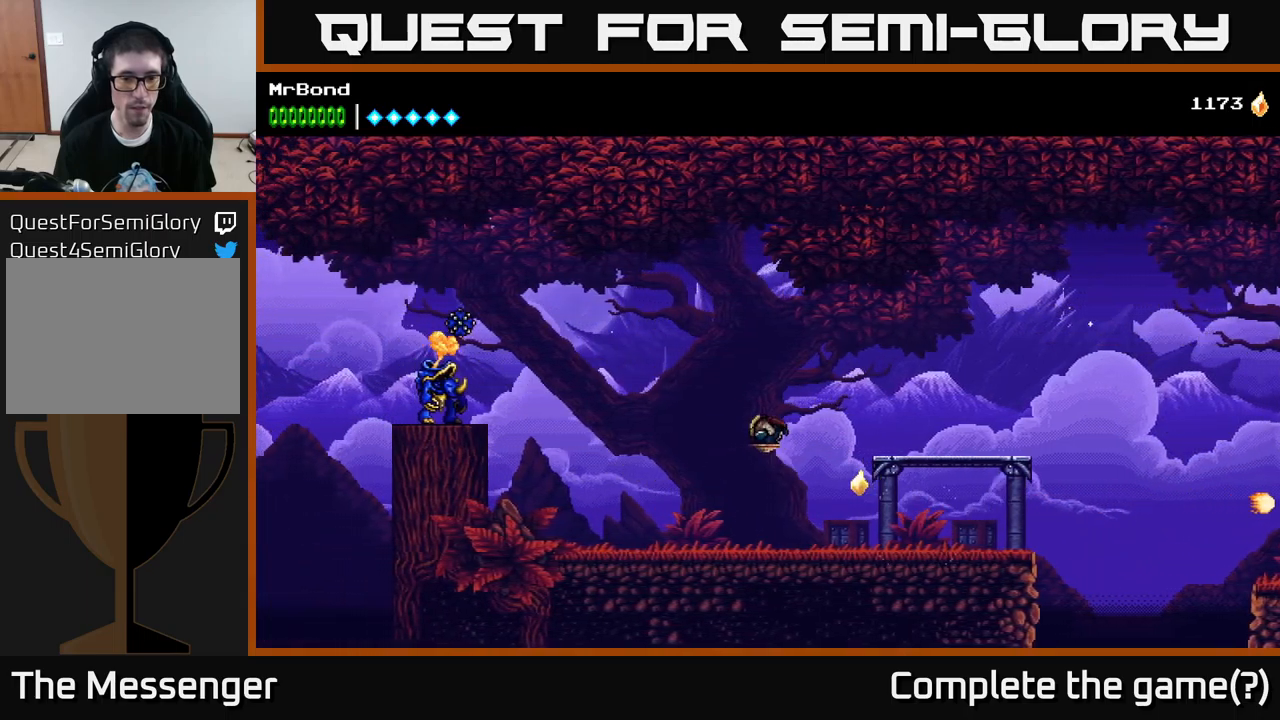
{"buttons": ["DPAD_LEFT"], "left_stick": "center", "right_stick": "center", "events": []}
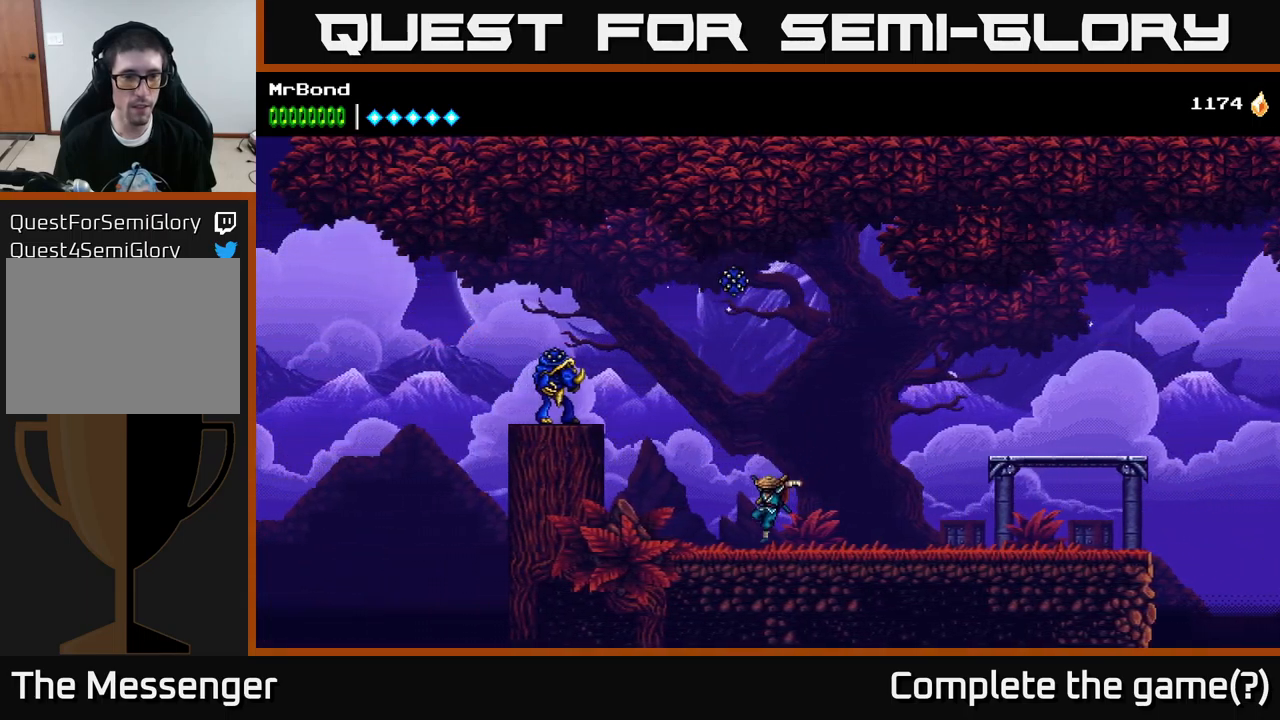
{"buttons": ["A", "X", "DPAD_LEFT"], "left_stick": "center", "right_stick": "center", "events": [[100, "A", "down"], [383, "X", "down"]]}
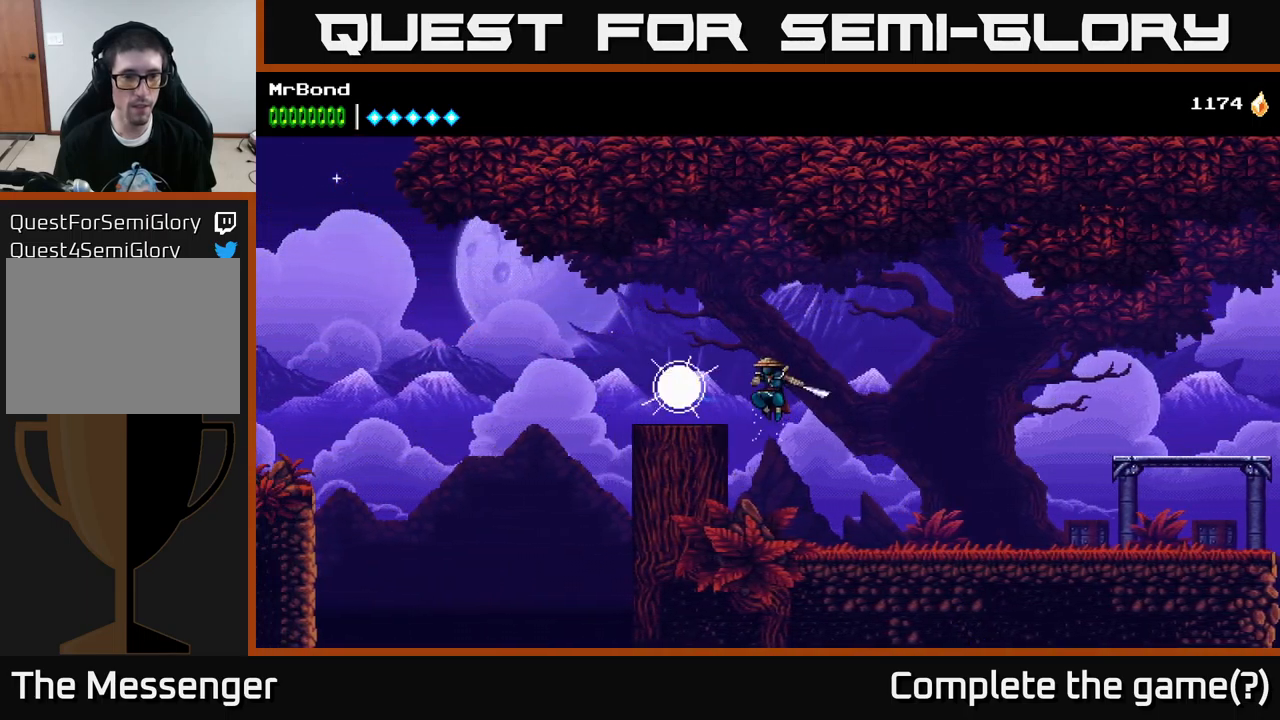
{"buttons": ["DPAD_LEFT"], "left_stick": "center", "right_stick": "center", "events": [[50, "X", "up"], [150, "A", "up"]]}
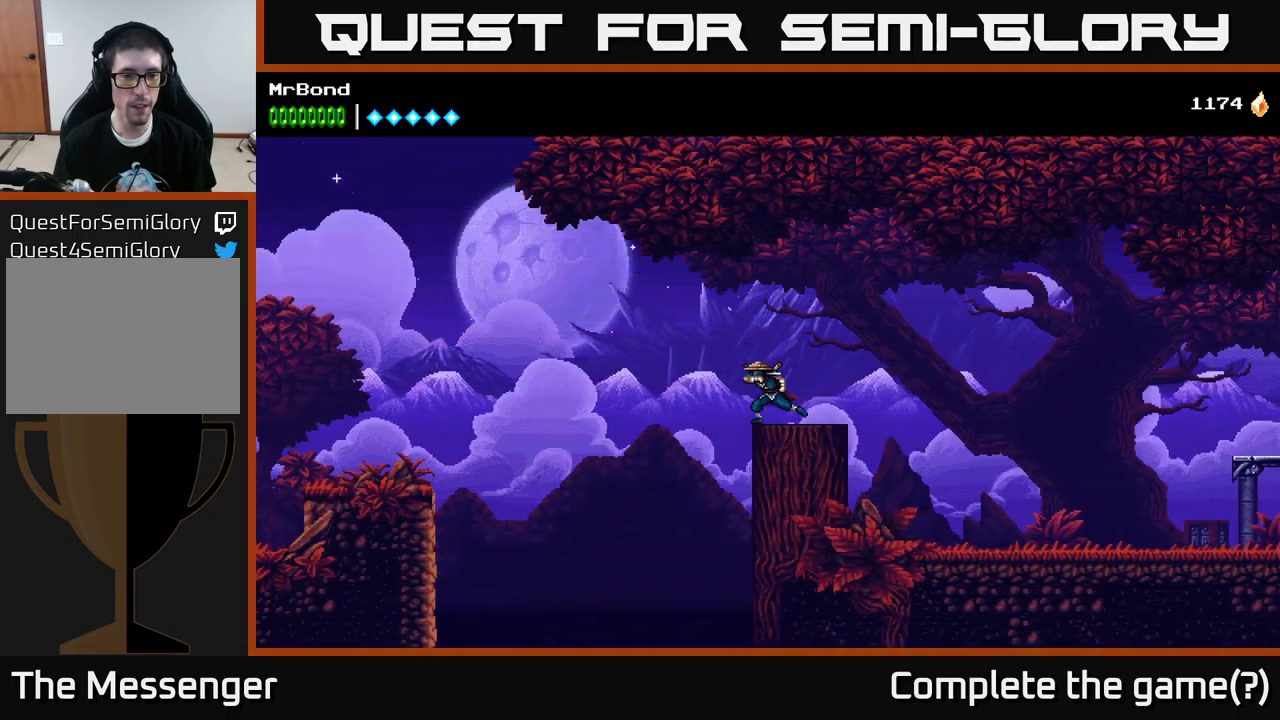
{"buttons": ["A", "DPAD_LEFT"], "left_stick": "center", "right_stick": "center", "events": [[67, "A", "down"]]}
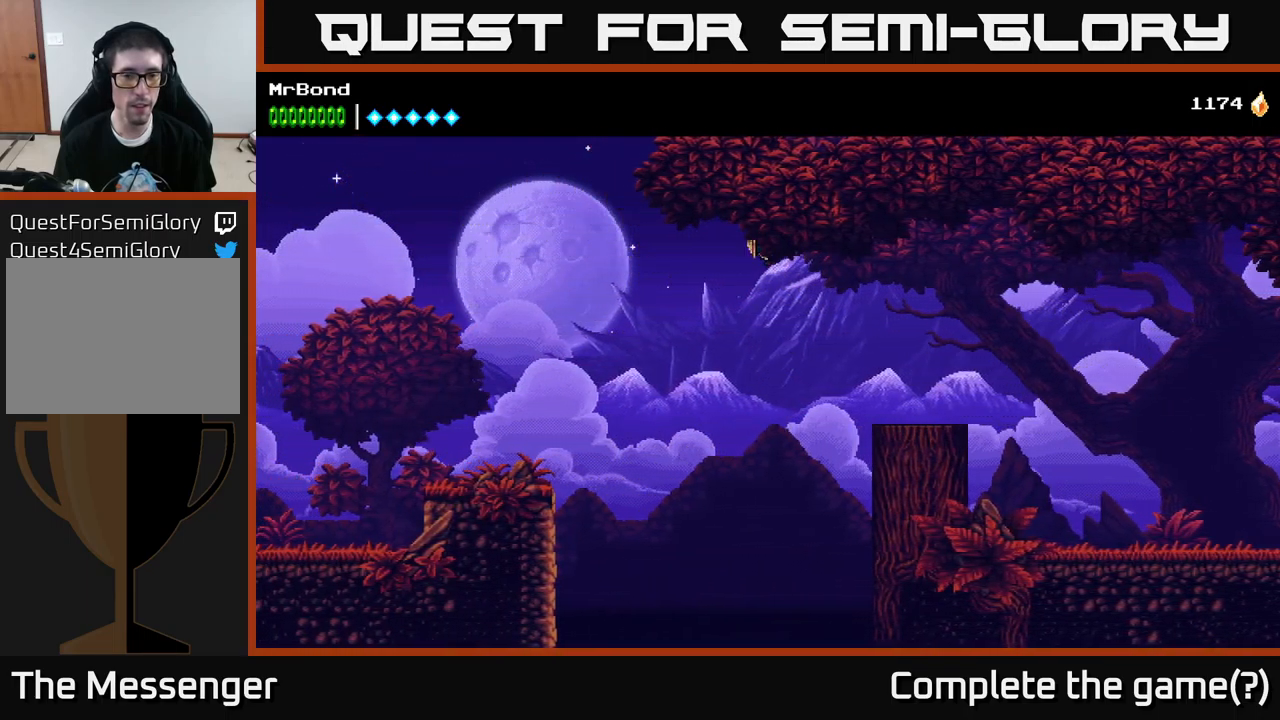
{"buttons": ["A", "DPAD_LEFT"], "left_stick": "center", "right_stick": "center", "events": []}
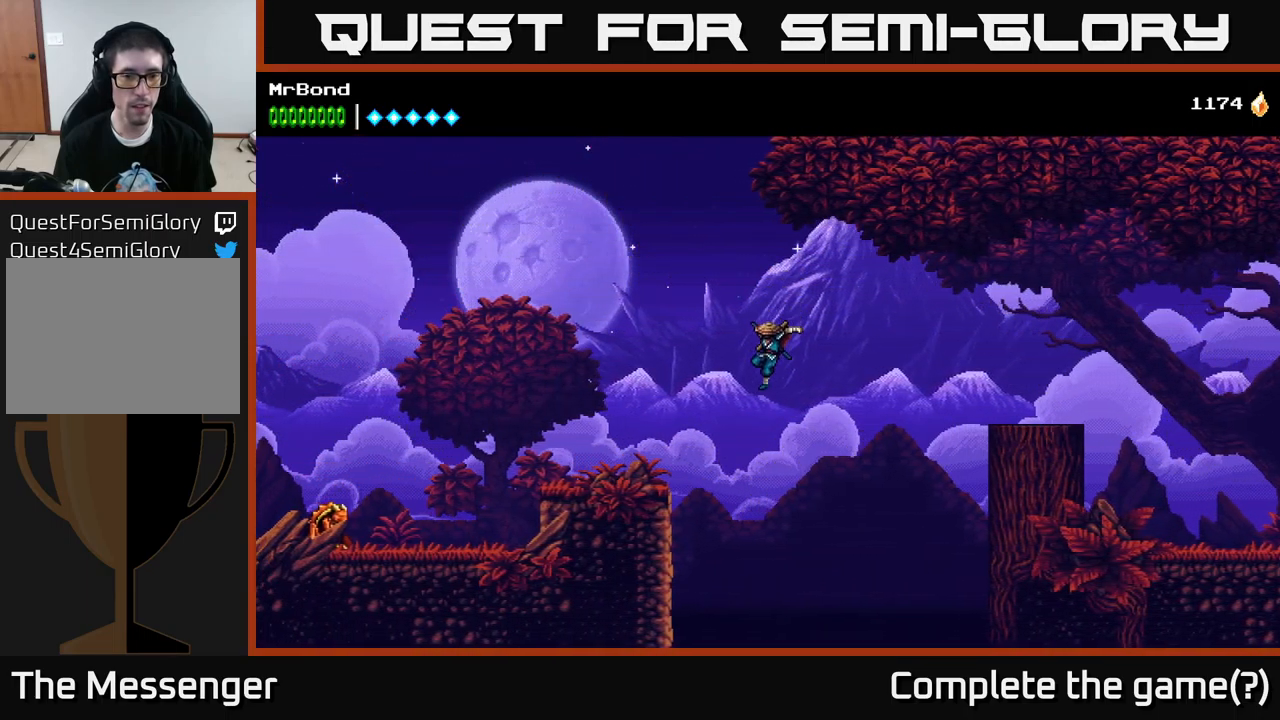
{"buttons": ["A", "DPAD_LEFT"], "left_stick": "center", "right_stick": "center", "events": [[50, "A", "up"], [183, "B", "down"], [333, "B", "up"], [367, "A", "down"]]}
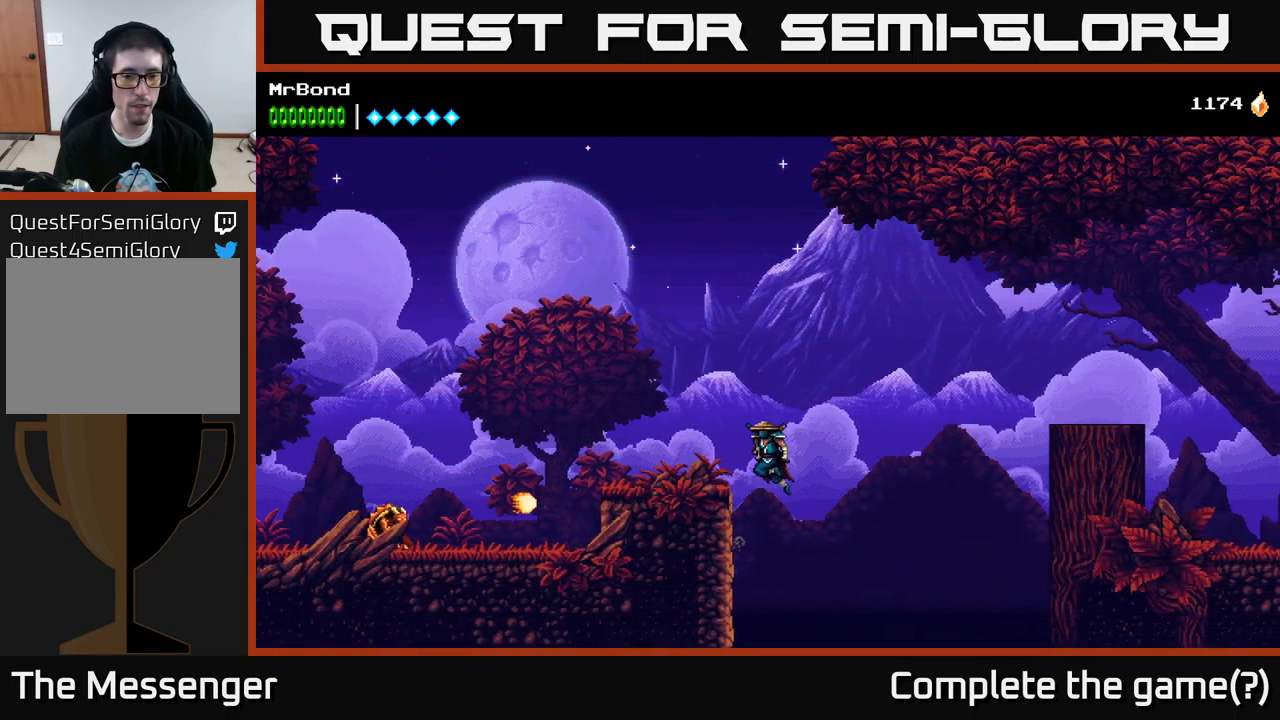
{"buttons": ["DPAD_LEFT"], "left_stick": "center", "right_stick": "center", "events": [[67, "A", "up"]]}
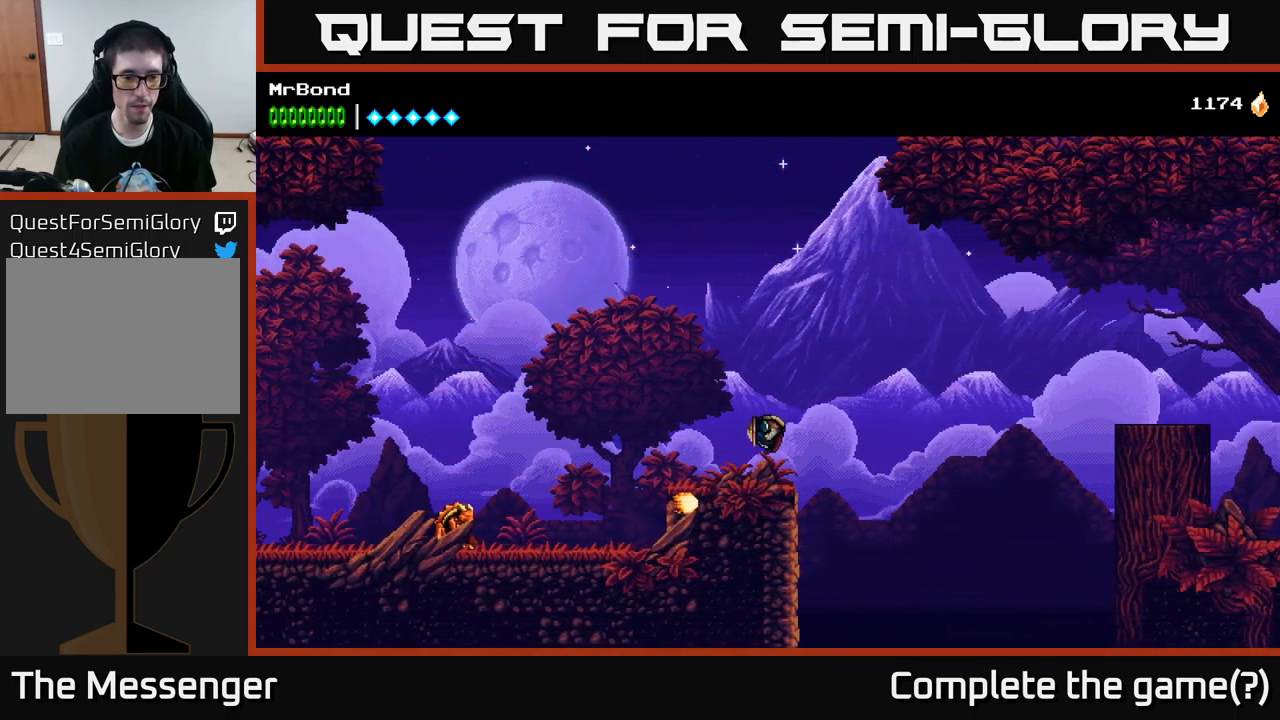
{"buttons": ["DPAD_LEFT"], "left_stick": "center", "right_stick": "center", "events": [[83, "A", "down"], [483, "A", "up"]]}
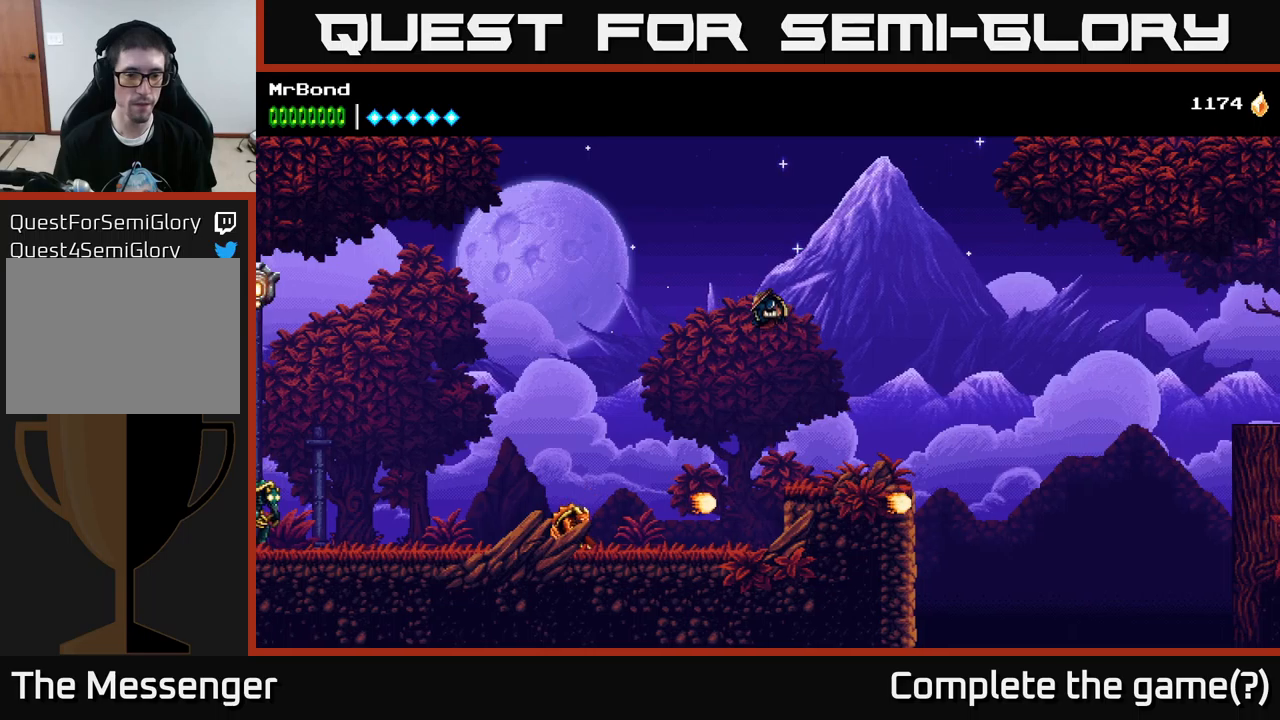
{"buttons": ["DPAD_LEFT"], "left_stick": "center", "right_stick": "center", "events": []}
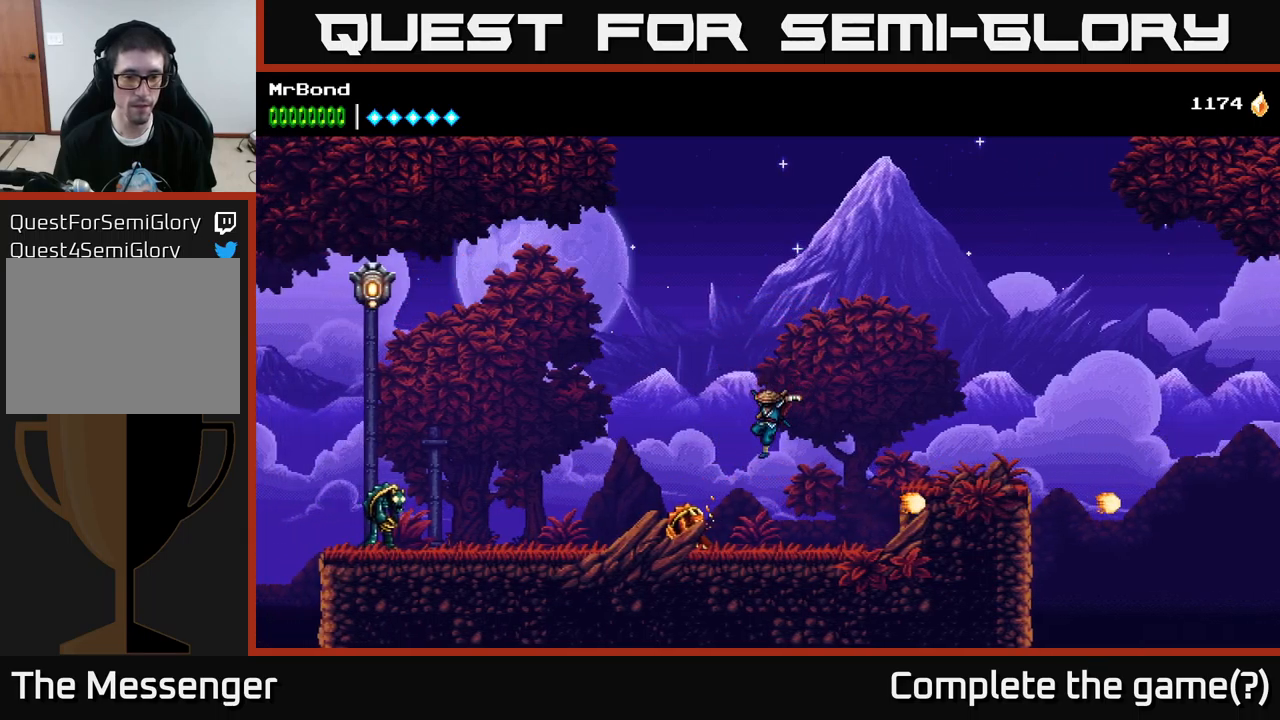
{"buttons": ["DPAD_LEFT"], "left_stick": "center", "right_stick": "center", "events": [[34, "X", "down"], [100, "A", "down"], [134, "X", "up"], [317, "A", "up"]]}
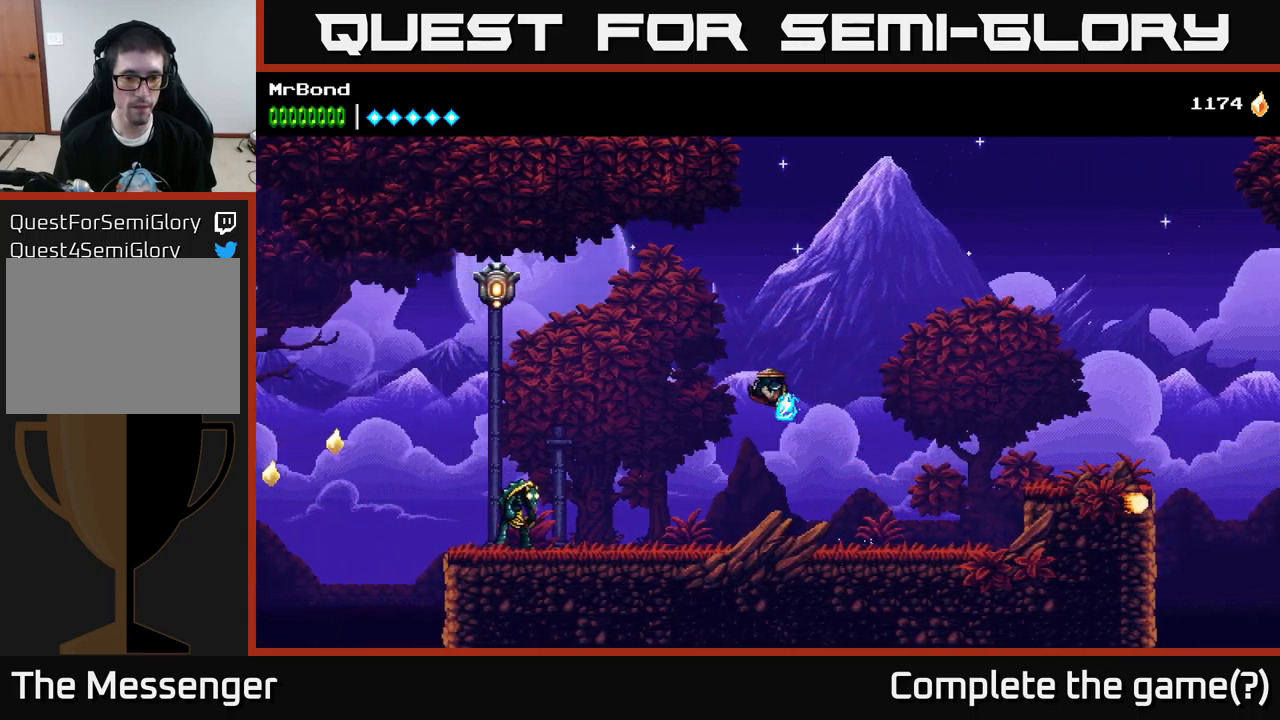
{"buttons": ["DPAD_LEFT"], "left_stick": "center", "right_stick": "center", "events": []}
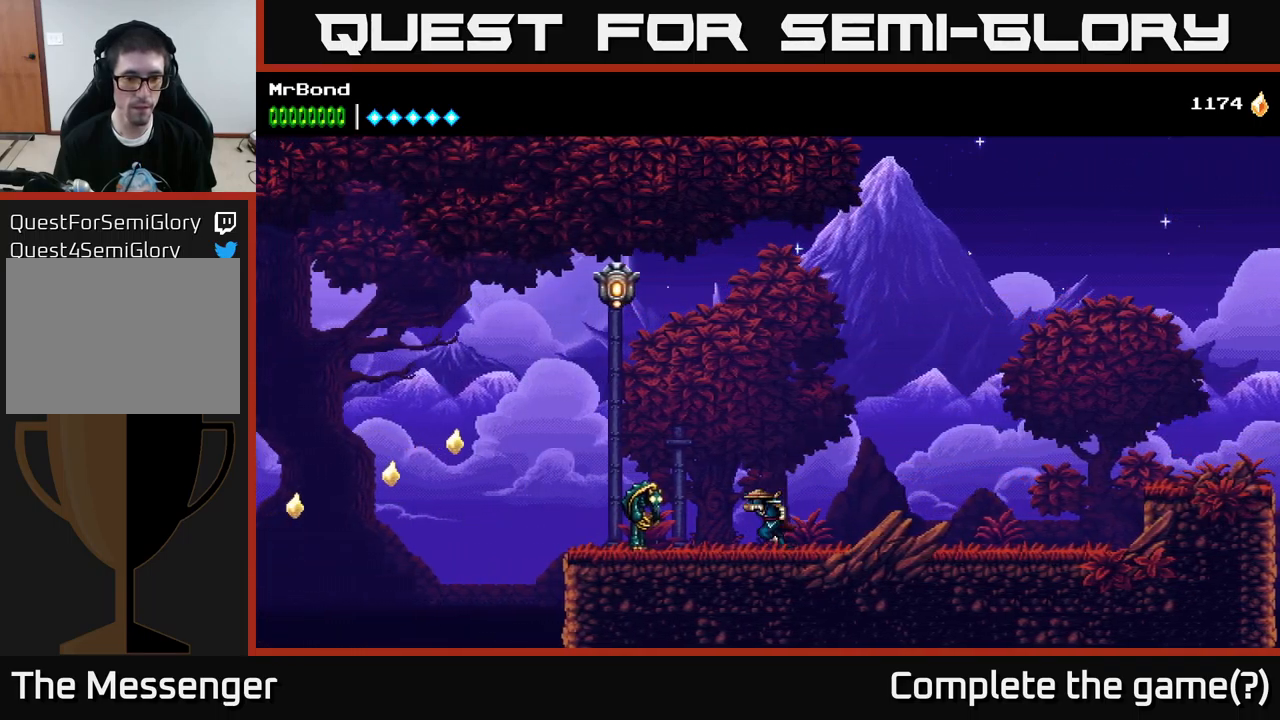
{"buttons": ["X", "DPAD_LEFT"], "left_stick": "center", "right_stick": "center", "events": [[17, "X", "down"], [134, "X", "up"], [234, "X", "down"], [367, "X", "up"], [484, "X", "down"]]}
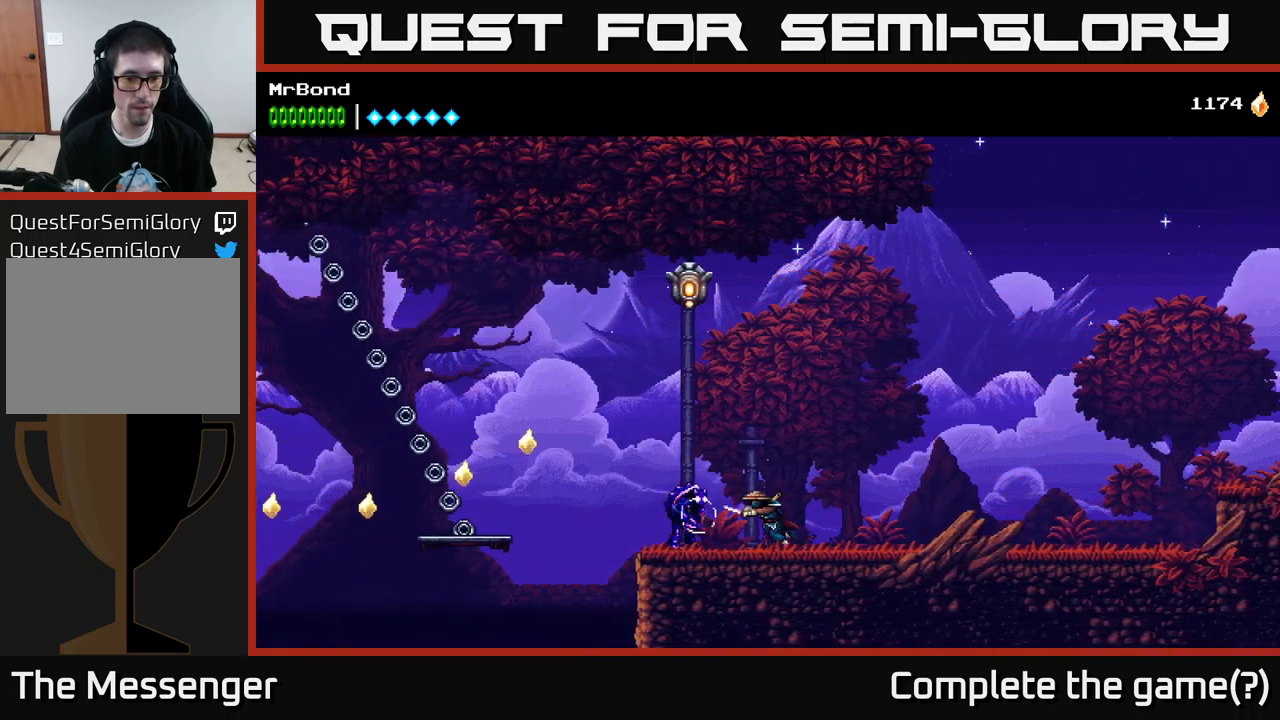
{"buttons": ["A", "DPAD_LEFT"], "left_stick": "center", "right_stick": "center", "events": [[134, "X", "up"], [384, "A", "down"]]}
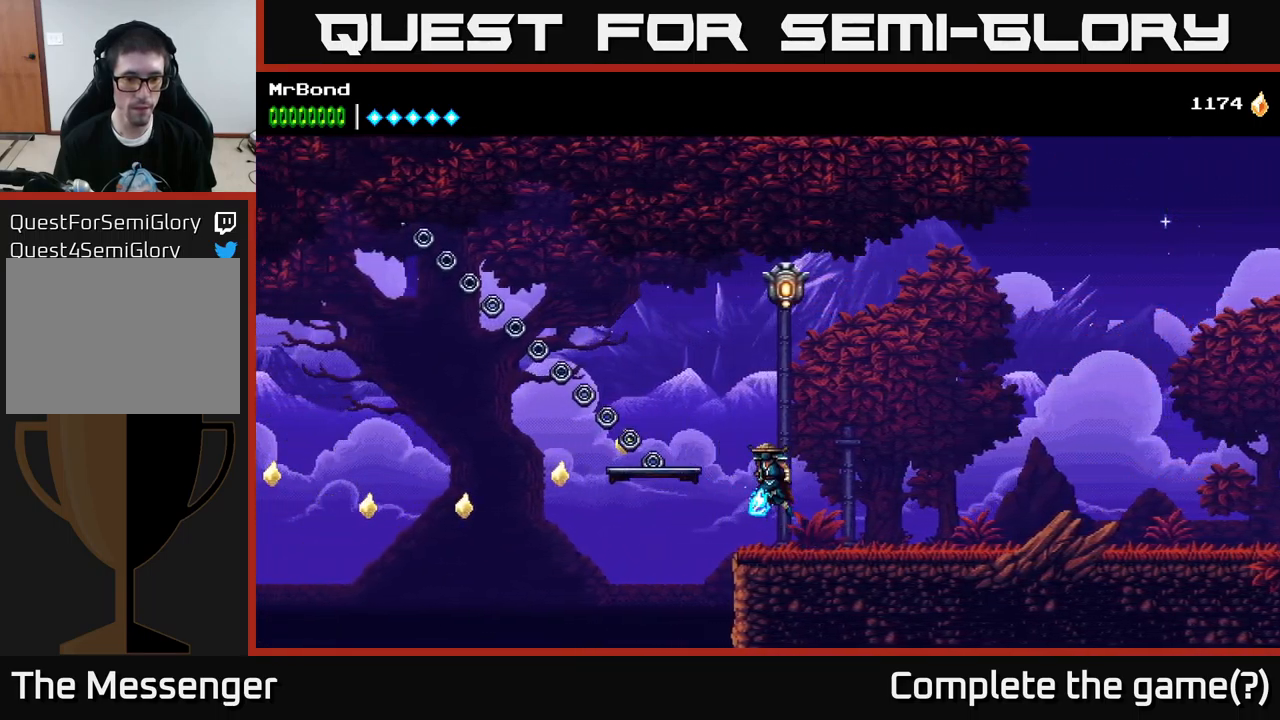
{"buttons": [], "left_stick": "center", "right_stick": "center", "events": [[67, "A", "up"], [450, "DPAD_LEFT", "up"]]}
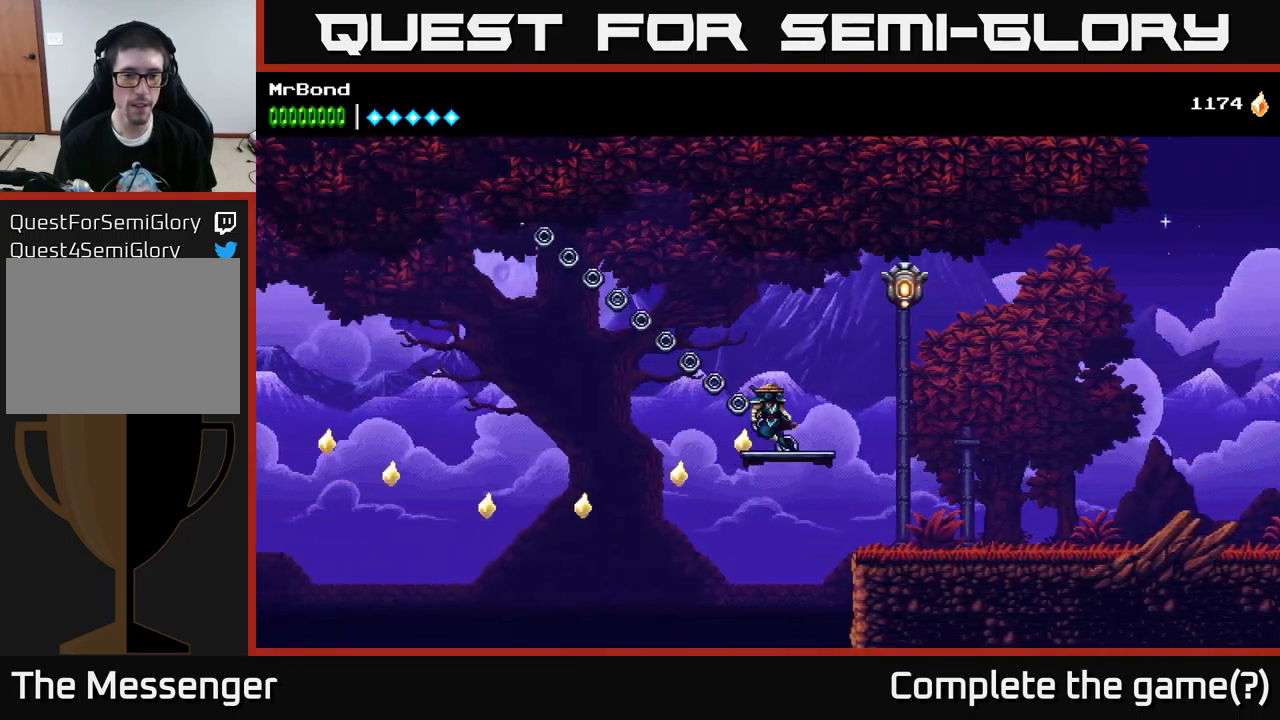
{"buttons": [], "left_stick": "center", "right_stick": "center", "events": []}
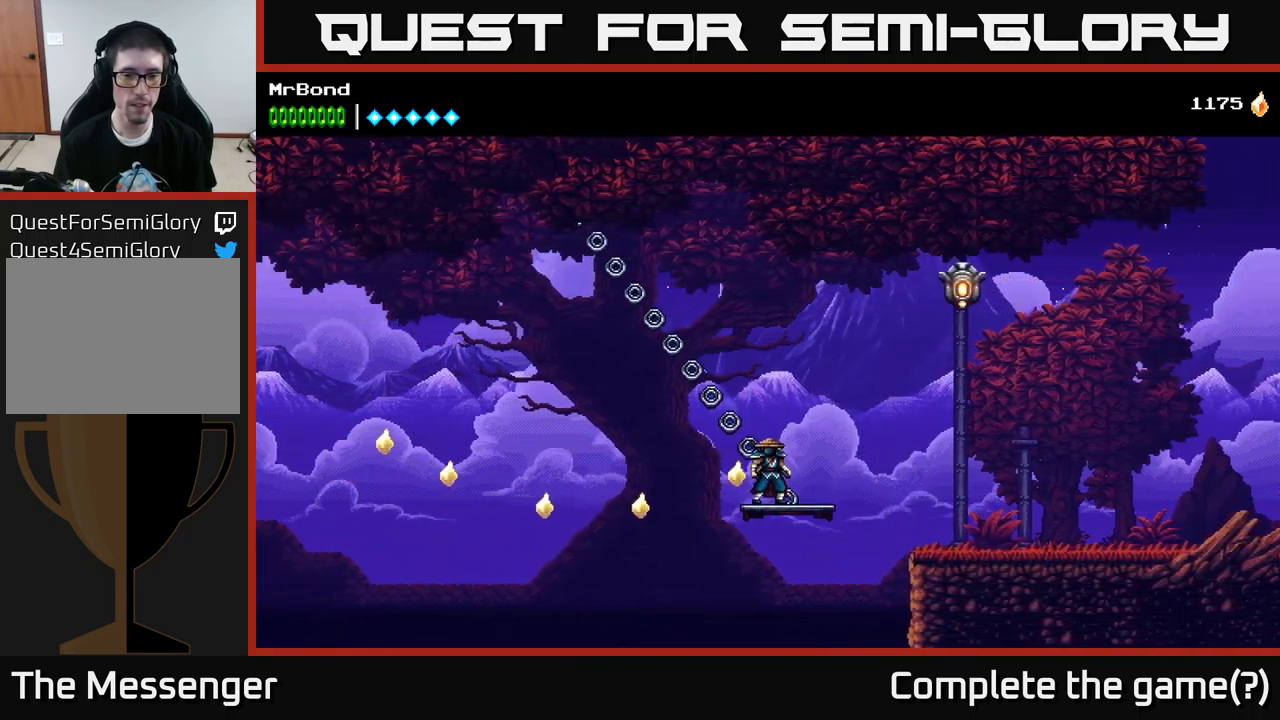
{"buttons": [], "left_stick": "center", "right_stick": "center", "events": []}
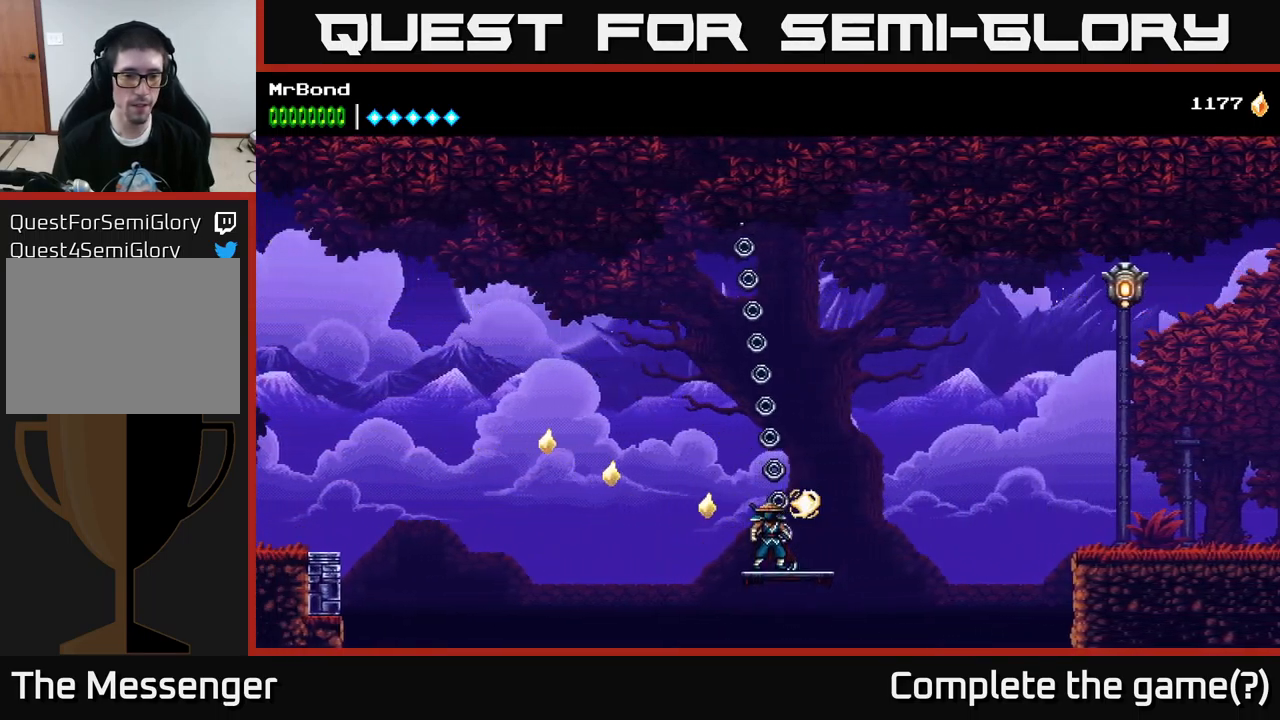
{"buttons": [], "left_stick": "center", "right_stick": "center", "events": []}
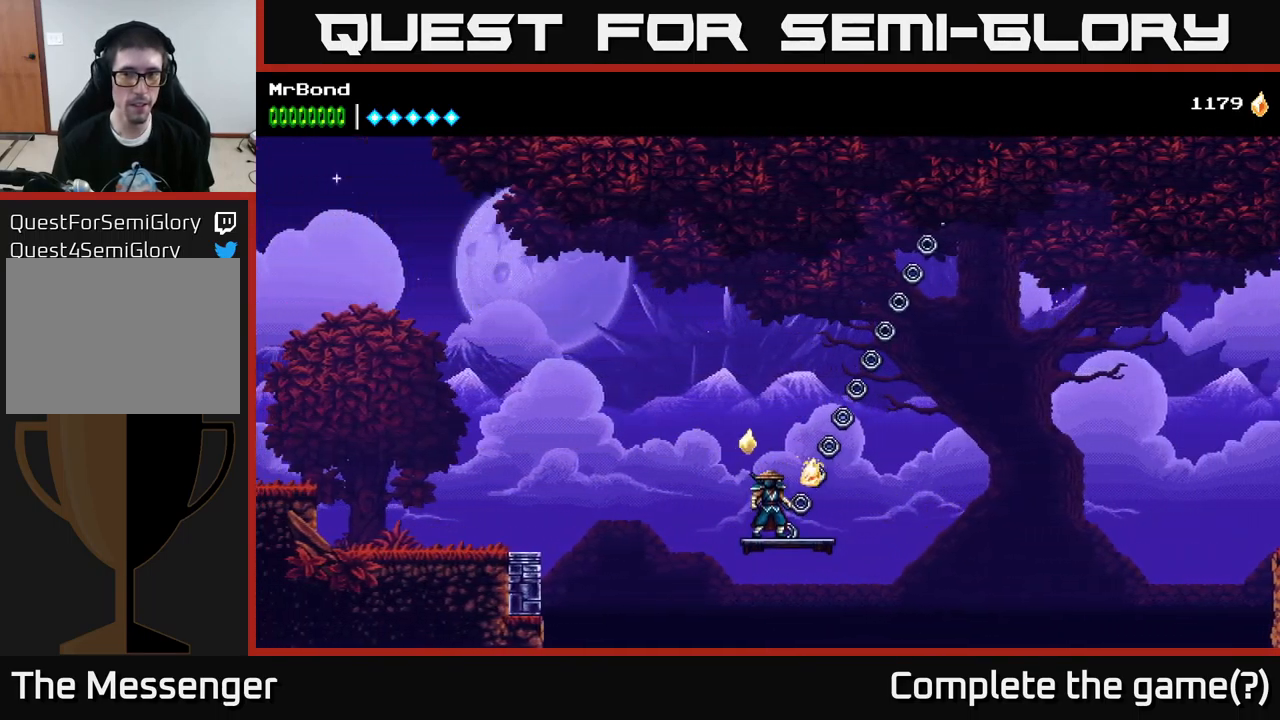
{"buttons": ["A", "DPAD_LEFT"], "left_stick": "center", "right_stick": "center", "events": [[200, "DPAD_LEFT", "down"], [284, "A", "down"]]}